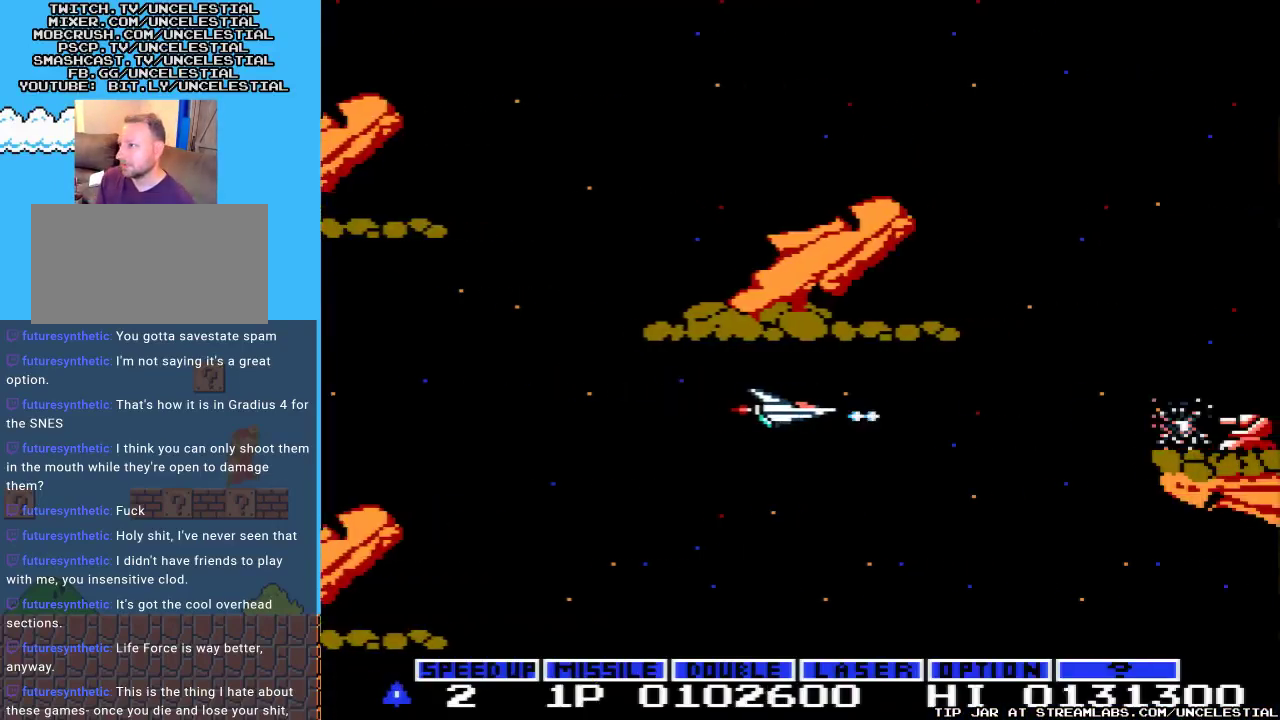
Gameplay with a controller (Nintendo layout); each line is a JSON object with the inputs held at the frame after it. "events" lists button and stick changes between this image and that frame as [ms after this image, input, new state], when the widget could be followed in between. Not read: L3 R3.
{"buttons": ["DPAD_RIGHT"], "events": []}
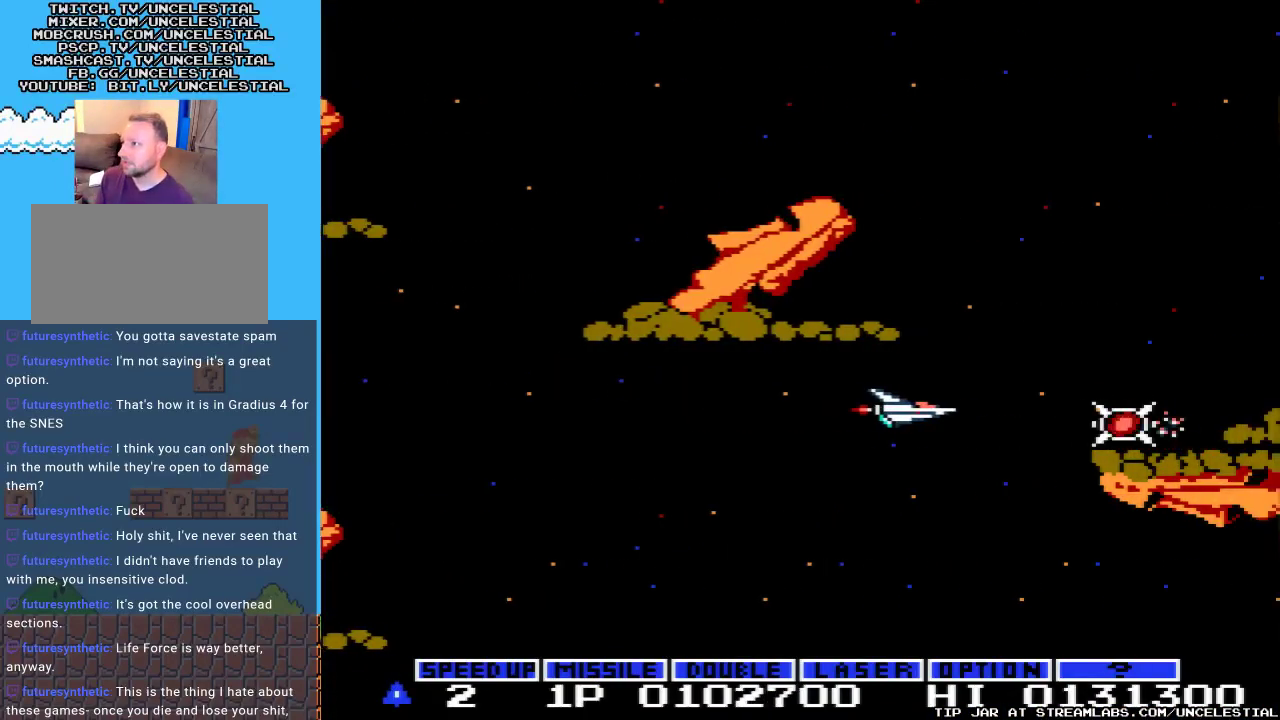
{"buttons": [], "events": [[433, "DPAD_RIGHT", "up"]]}
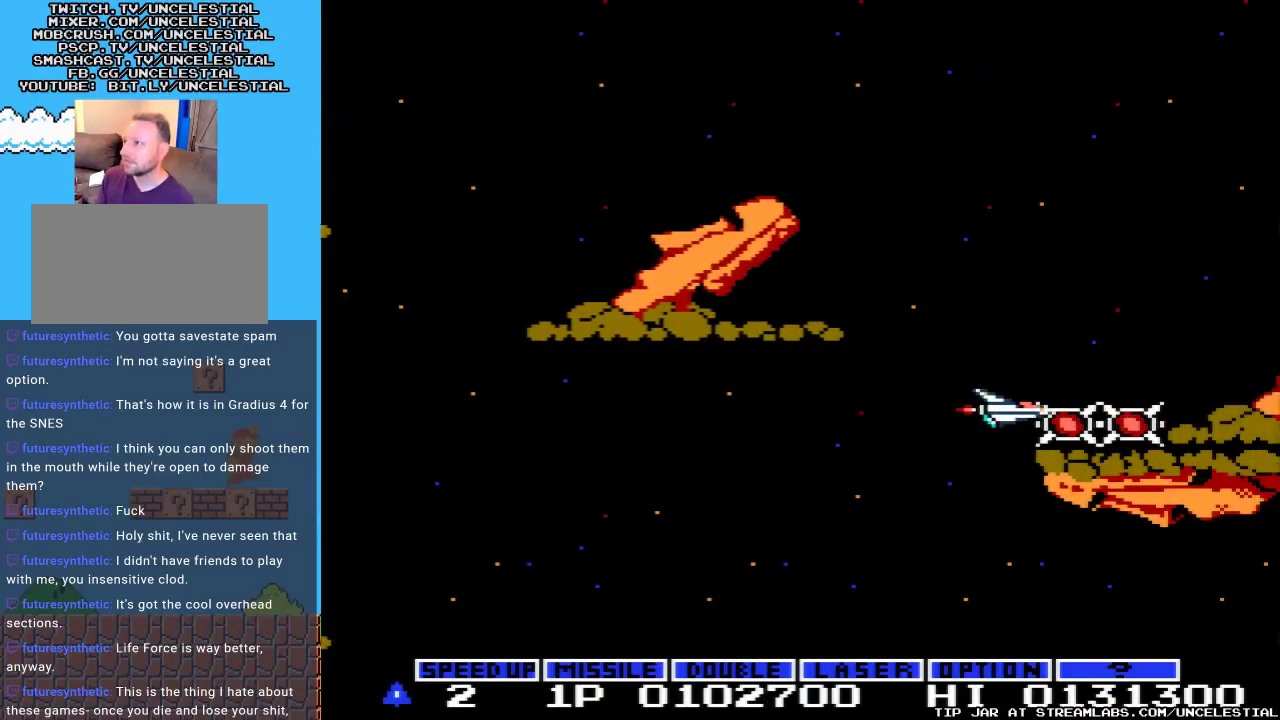
{"buttons": [], "events": [[67, "DPAD_LEFT", "down"], [233, "DPAD_LEFT", "up"]]}
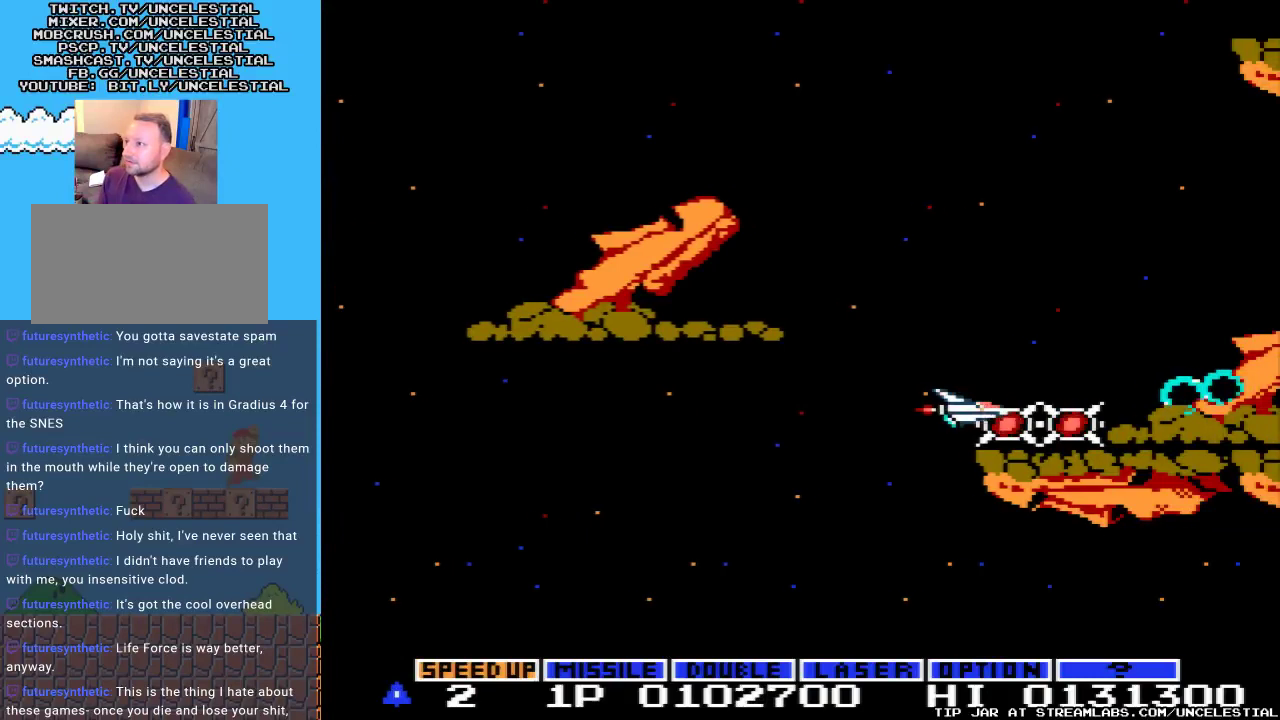
{"buttons": ["A", "DPAD_LEFT"], "events": [[200, "DPAD_LEFT", "down"], [267, "A", "down"]]}
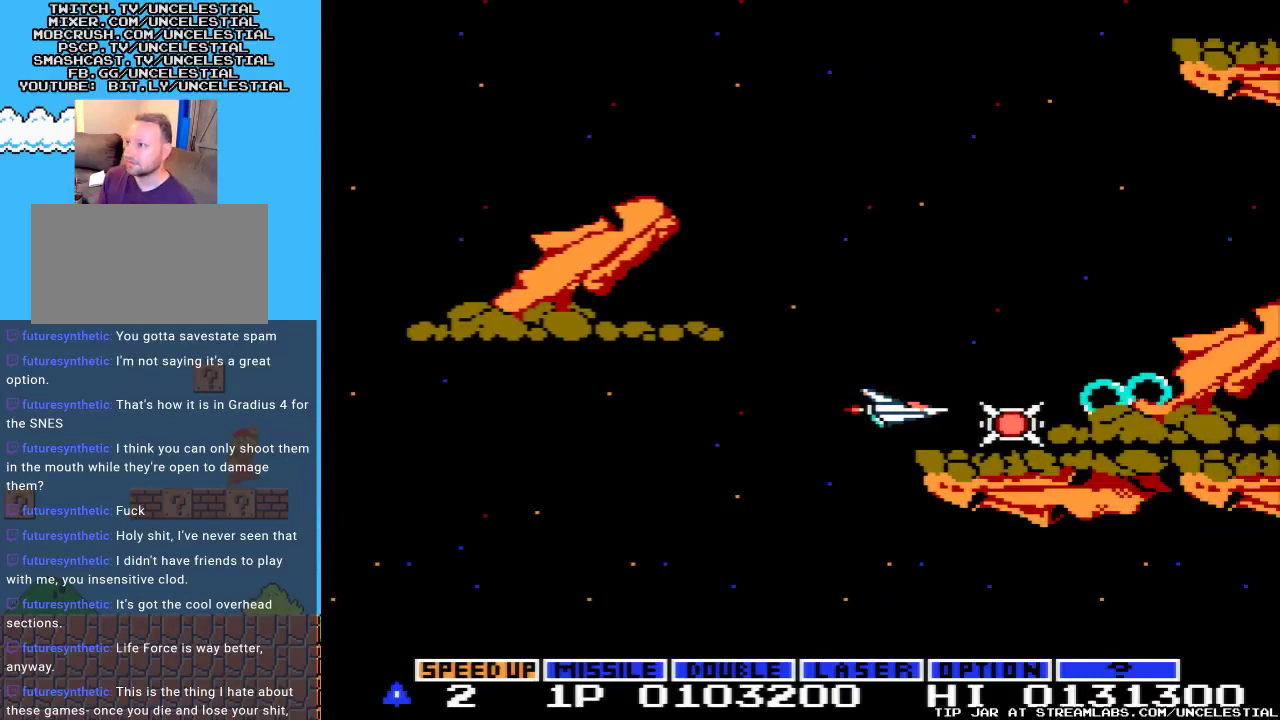
{"buttons": ["A"], "events": [[67, "DPAD_LEFT", "up"], [200, "DPAD_LEFT", "down"], [300, "A", "up"], [367, "A", "down"], [400, "DPAD_LEFT", "up"]]}
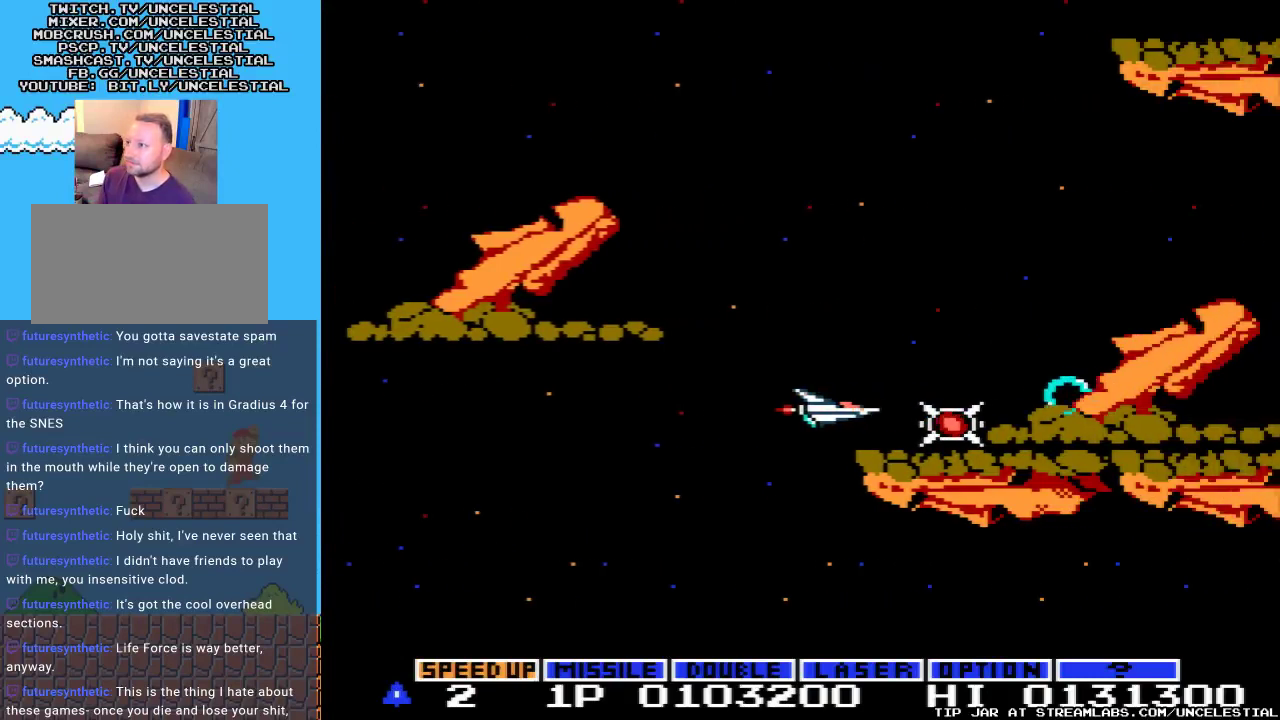
{"buttons": ["DPAD_LEFT"], "events": [[33, "A", "up"], [167, "DPAD_LEFT", "down"]]}
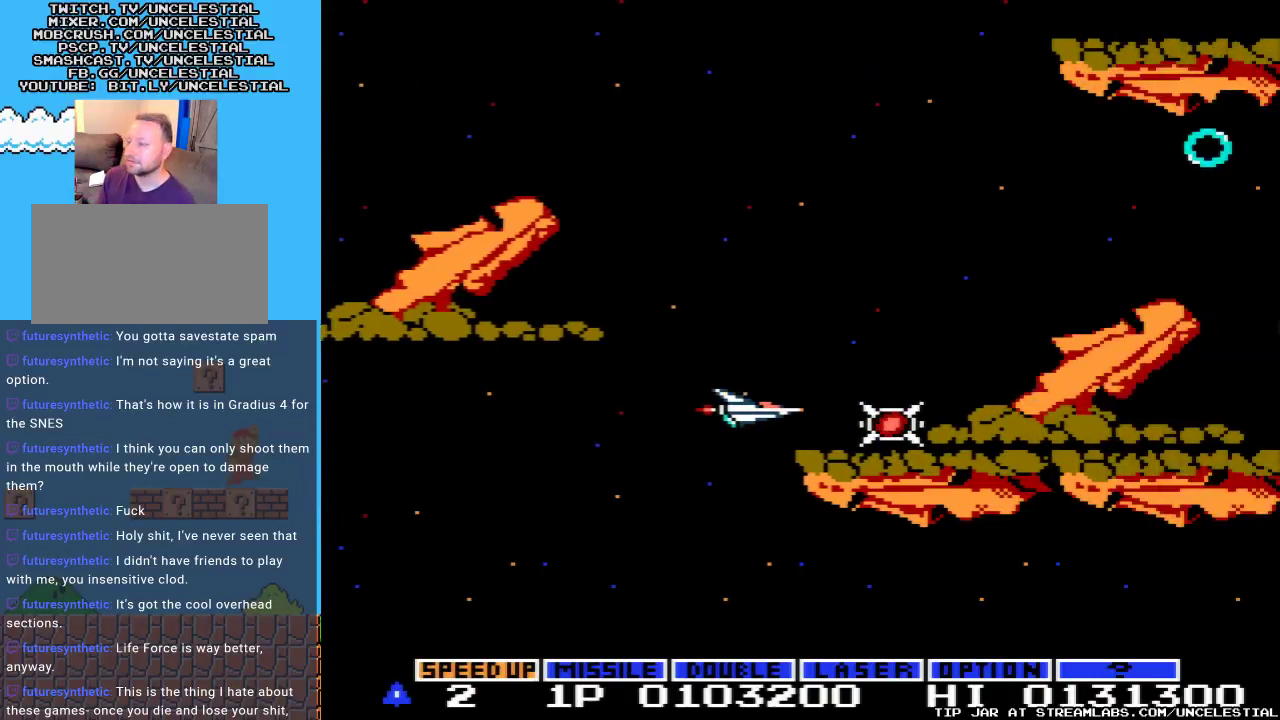
{"buttons": [], "events": [[200, "DPAD_LEFT", "up"]]}
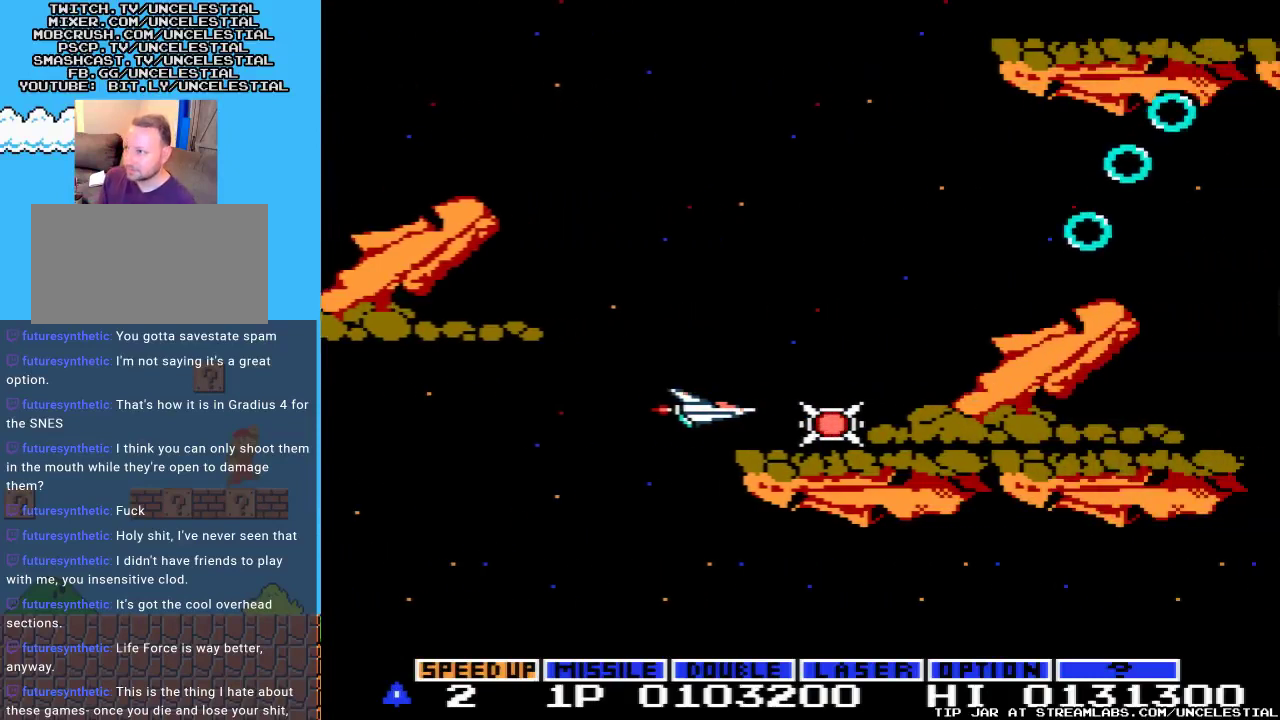
{"buttons": ["DPAD_LEFT"], "events": [[233, "DPAD_LEFT", "down"]]}
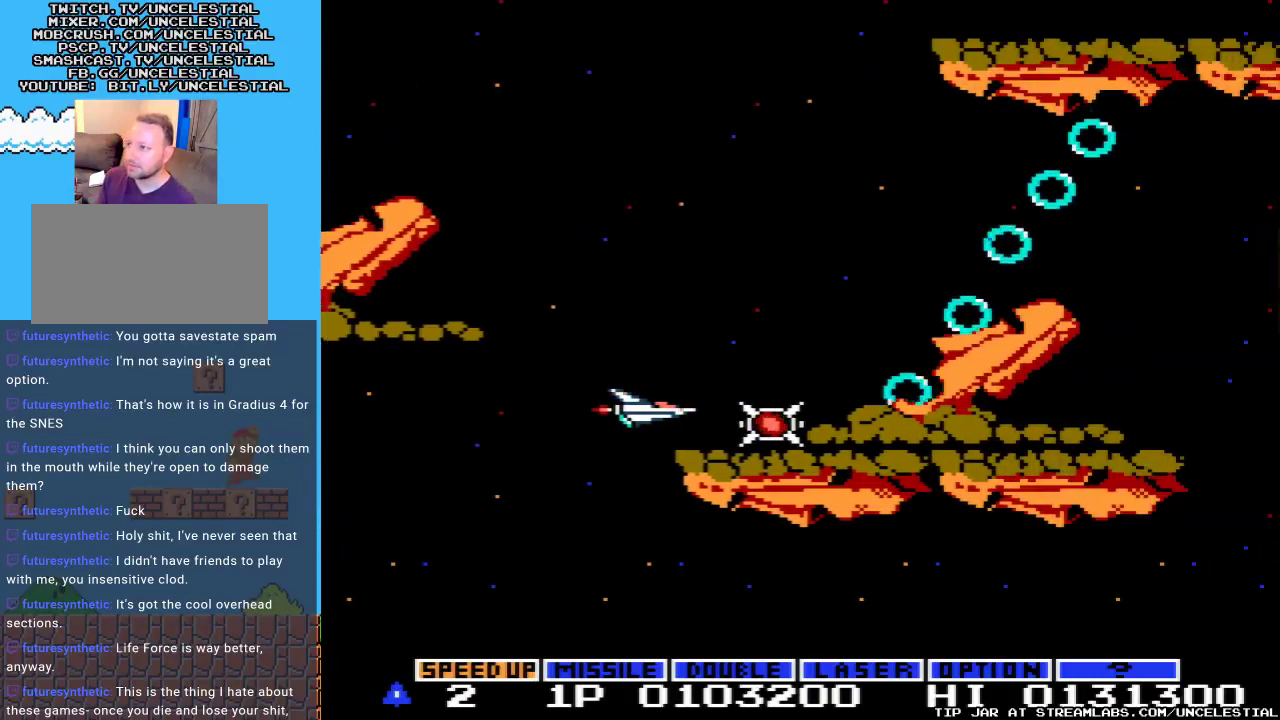
{"buttons": ["A"], "events": [[67, "B", "down"], [100, "DPAD_LEFT", "up"], [200, "B", "up"], [467, "A", "down"]]}
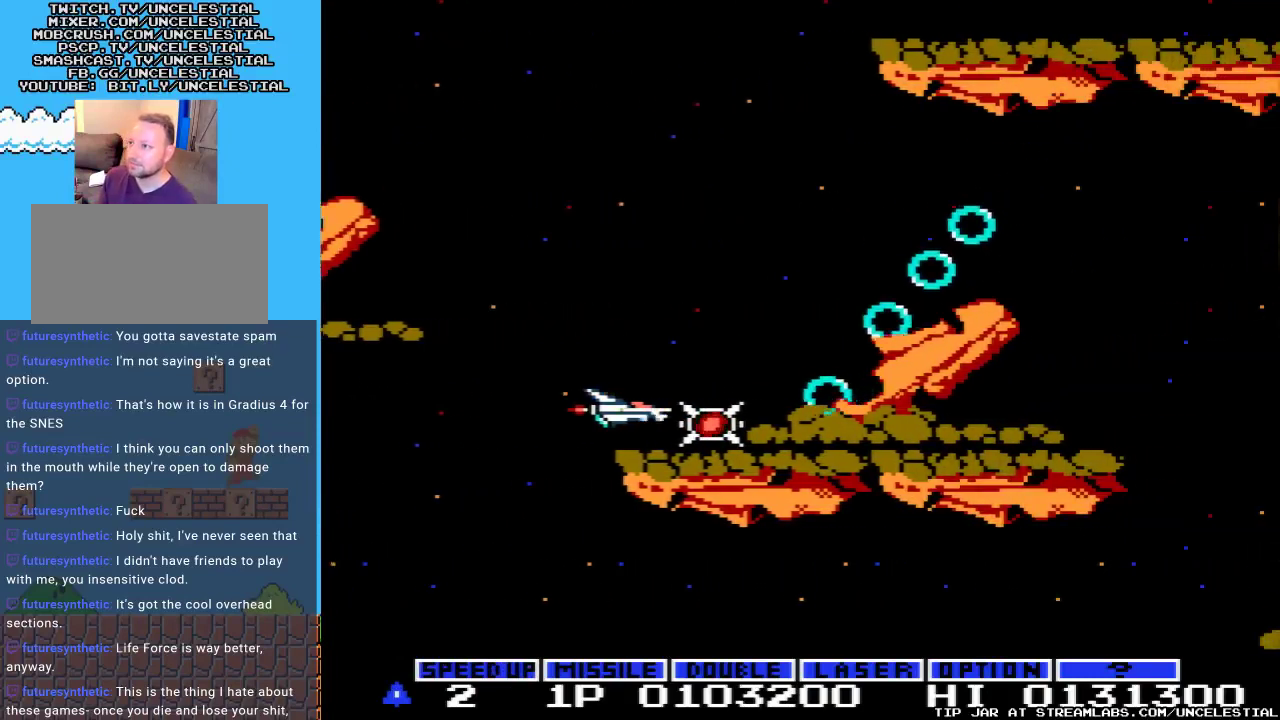
{"buttons": [], "events": [[67, "DPAD_LEFT", "down"], [100, "A", "up"], [267, "DPAD_LEFT", "up"]]}
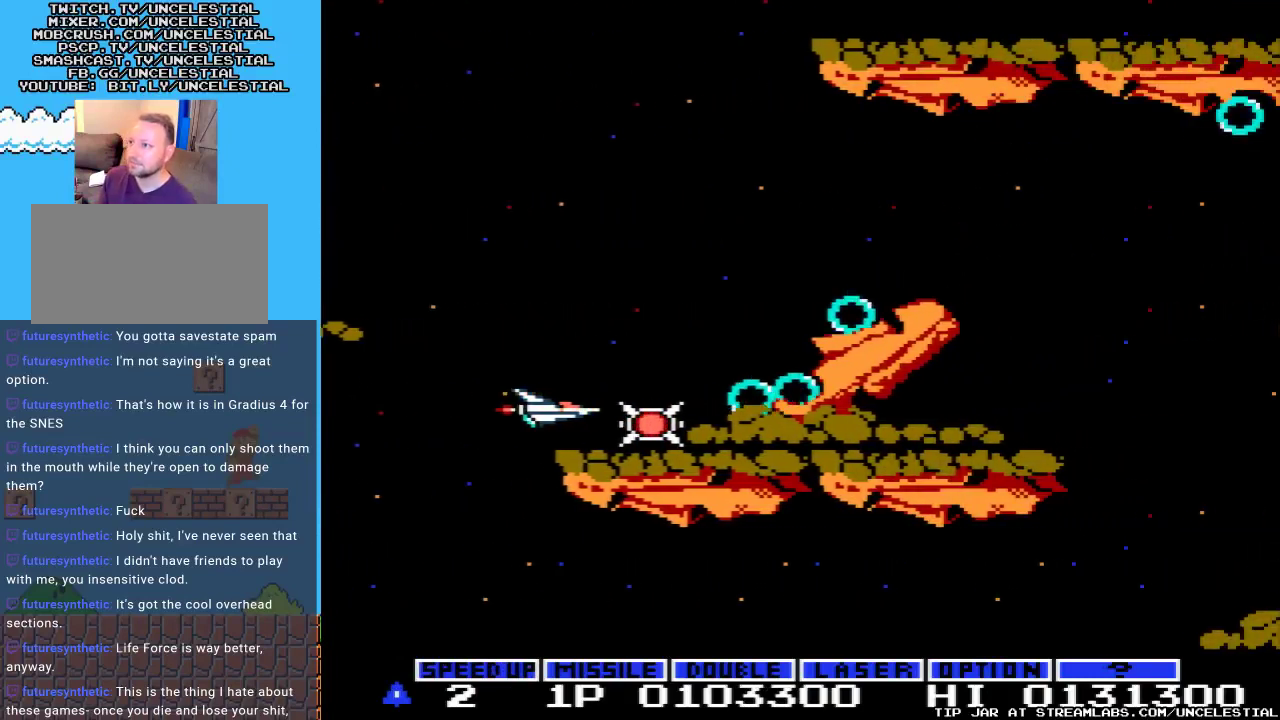
{"buttons": ["B", "DPAD_LEFT"], "events": [[67, "DPAD_RIGHT", "down"], [200, "DPAD_RIGHT", "up"], [300, "DPAD_LEFT", "down"], [433, "B", "down"]]}
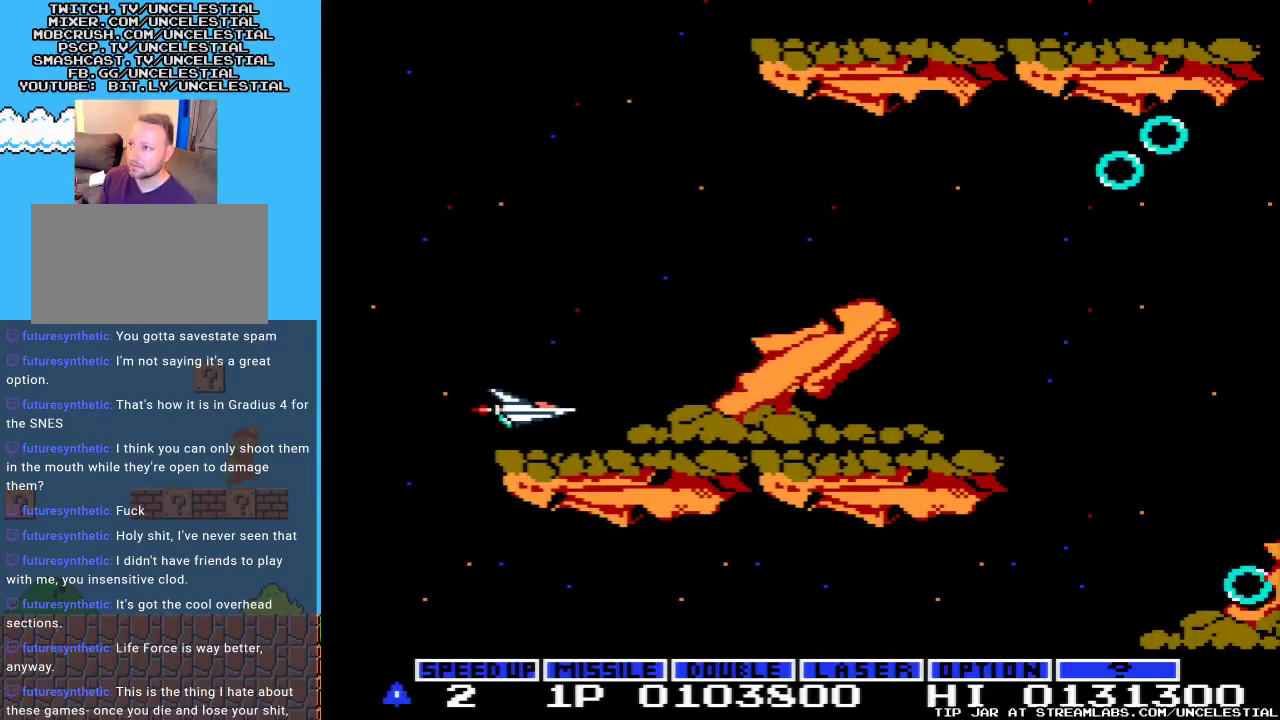
{"buttons": ["A"], "events": [[100, "B", "up"], [167, "DPAD_LEFT", "up"], [200, "A", "down"], [233, "DPAD_UP", "down"], [333, "A", "up"], [400, "A", "down"], [433, "DPAD_UP", "up"]]}
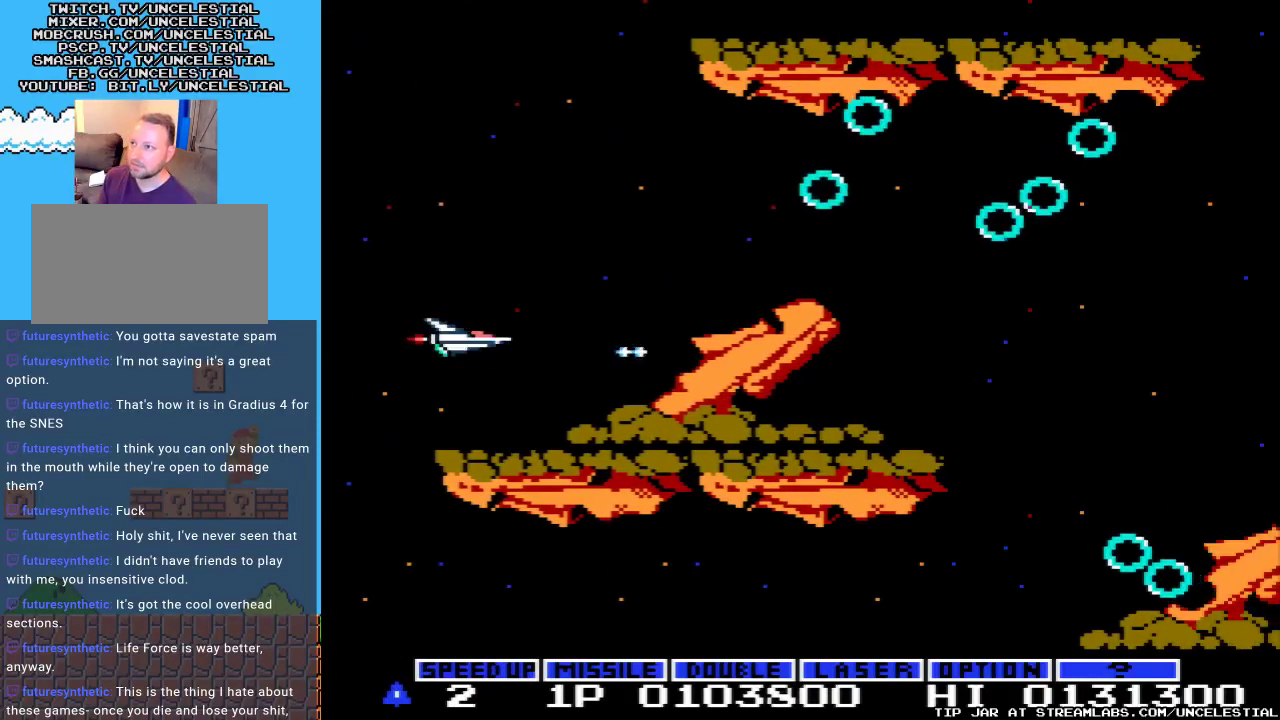
{"buttons": [], "events": [[67, "A", "up"], [67, "DPAD_UP", "down"], [100, "A", "down"], [267, "A", "up"], [433, "DPAD_UP", "up"]]}
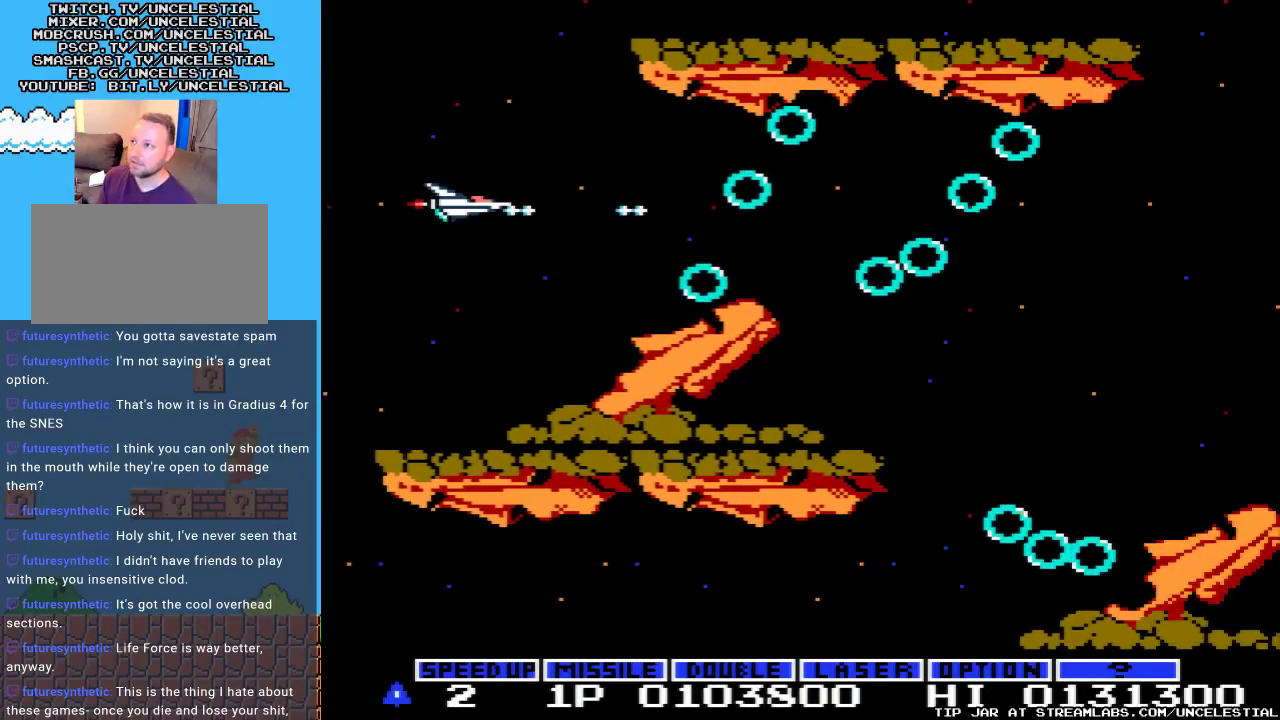
{"buttons": [], "events": [[200, "DPAD_UP", "down"], [333, "DPAD_UP", "up"]]}
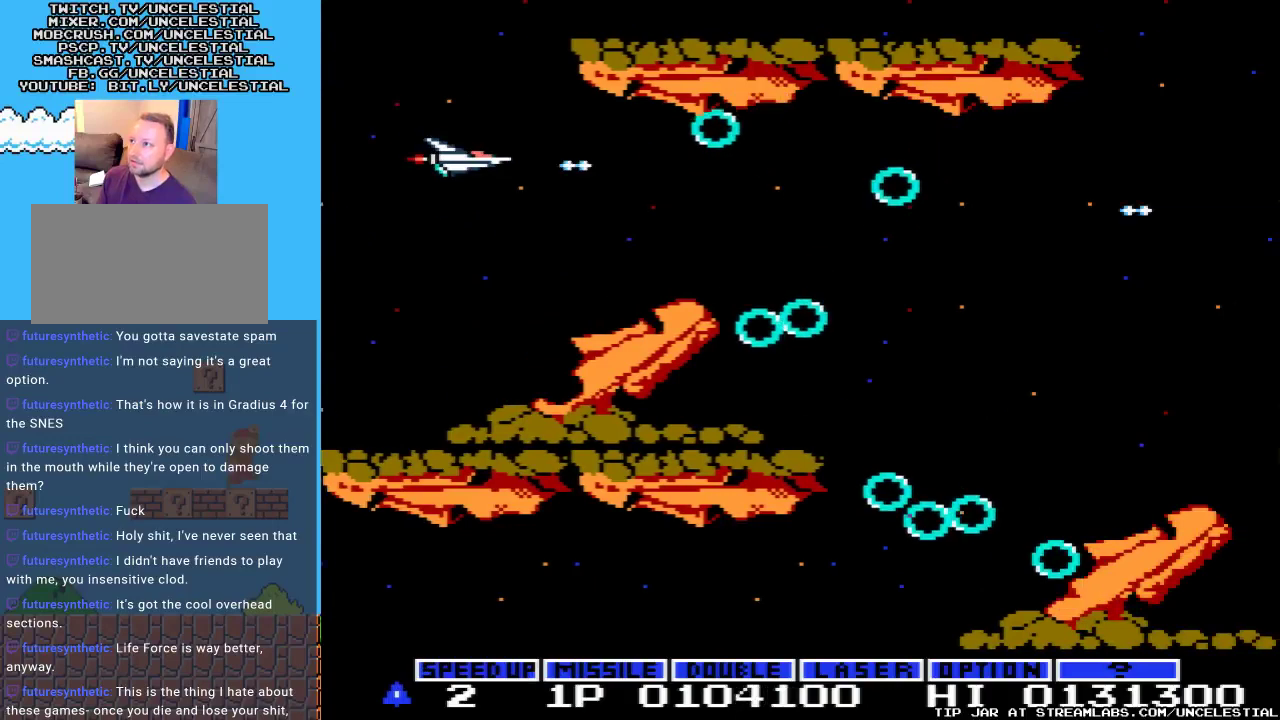
{"buttons": [], "events": [[200, "DPAD_UP", "down"], [300, "DPAD_UP", "up"]]}
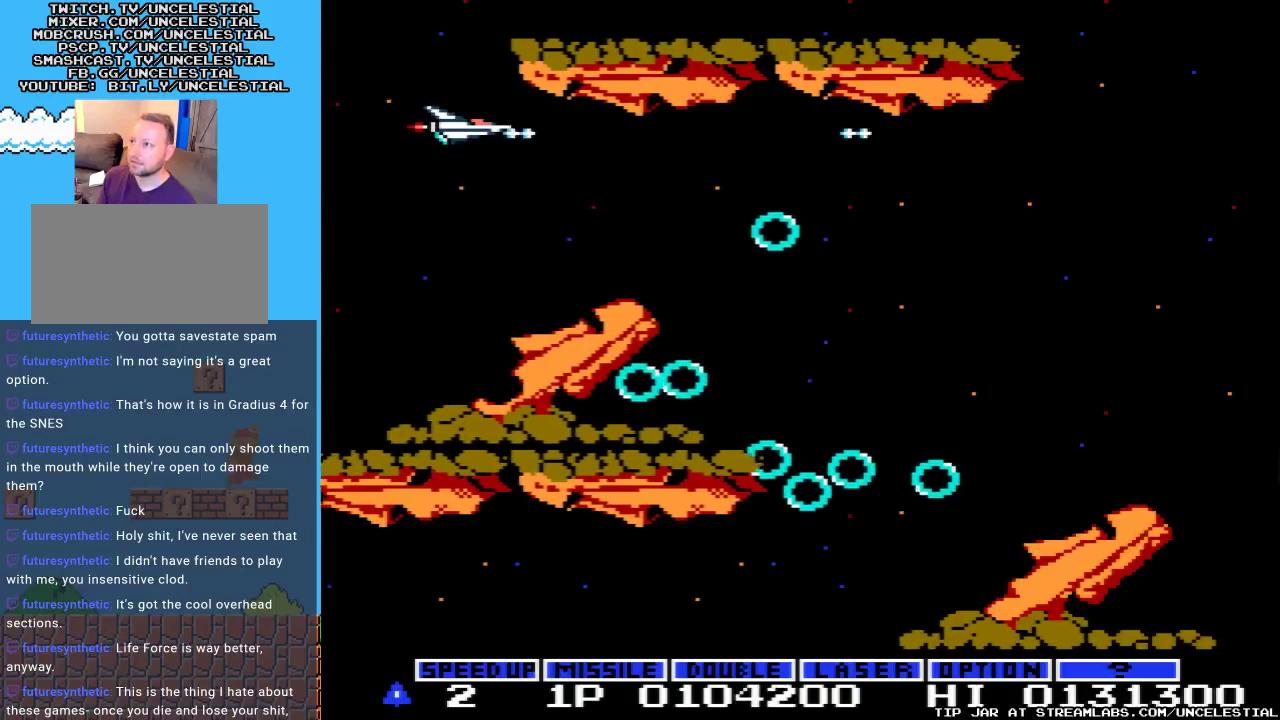
{"buttons": ["DPAD_RIGHT"], "events": [[133, "DPAD_DOWN", "down"], [300, "DPAD_DOWN", "up"], [500, "DPAD_RIGHT", "down"]]}
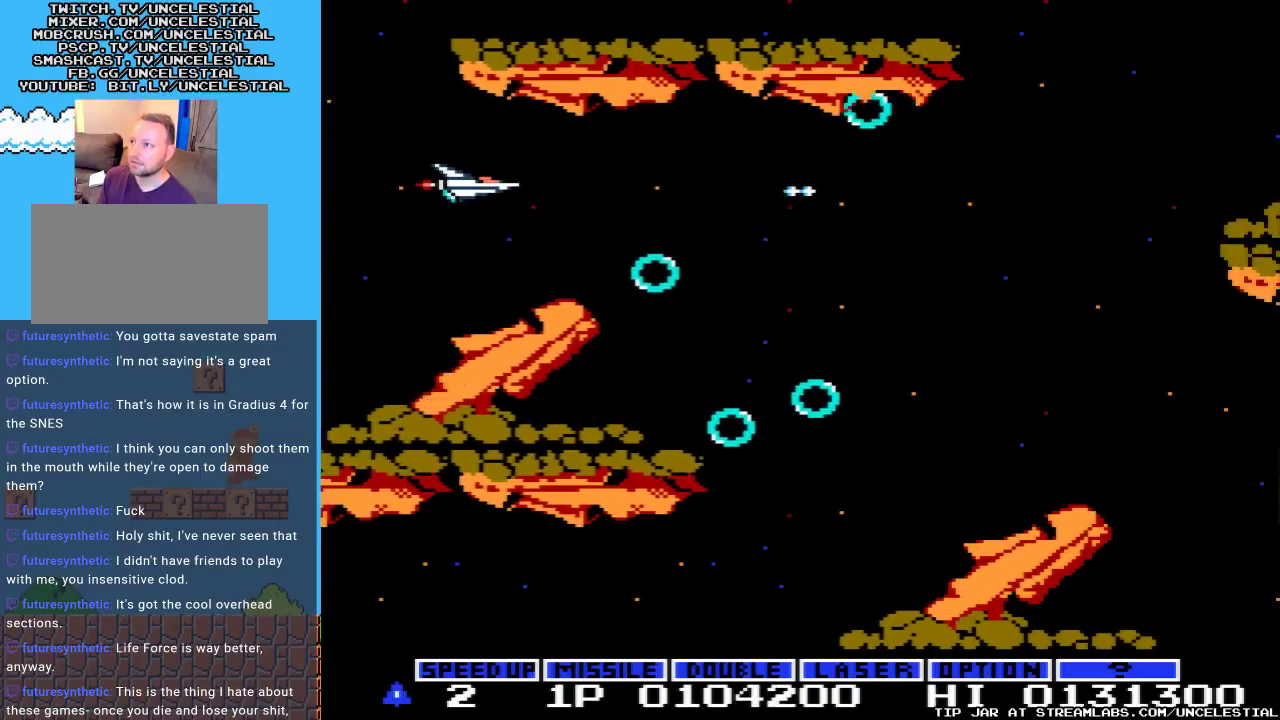
{"buttons": ["DPAD_DOWN", "DPAD_RIGHT"], "events": [[500, "DPAD_DOWN", "down"]]}
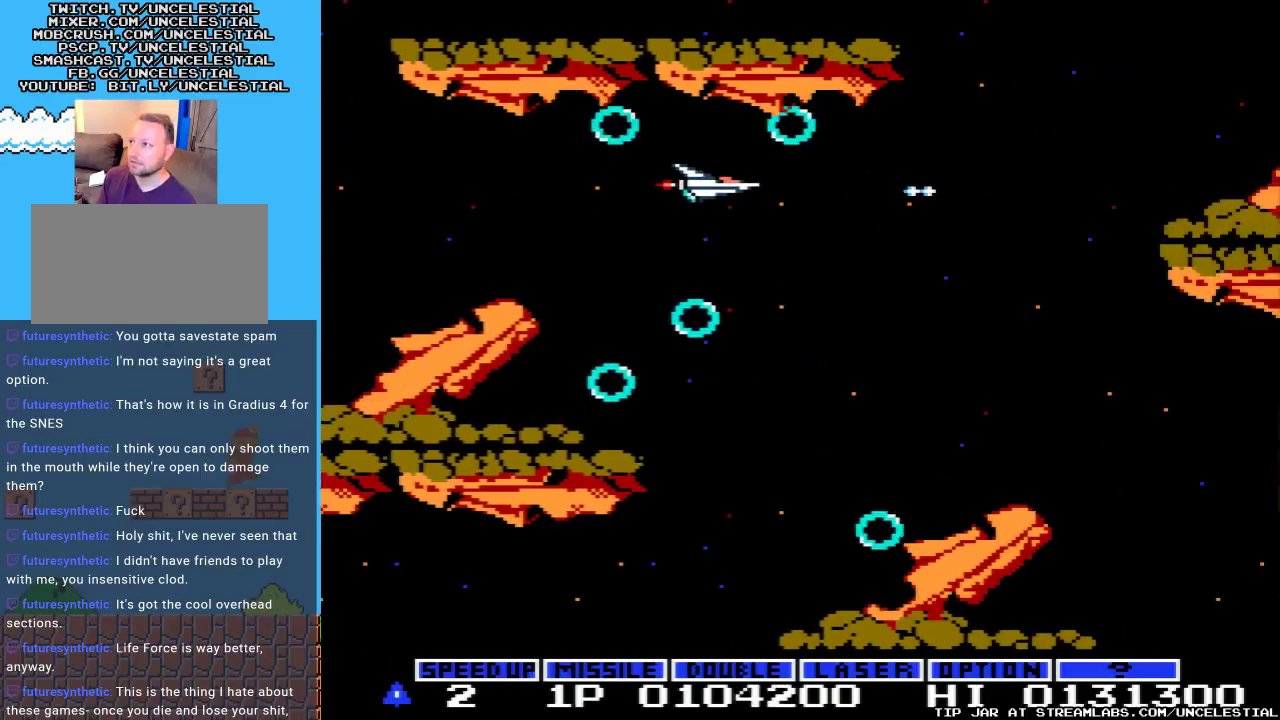
{"buttons": ["DPAD_RIGHT"], "events": [[200, "DPAD_DOWN", "up"], [300, "DPAD_RIGHT", "up"], [333, "DPAD_RIGHT", "down"]]}
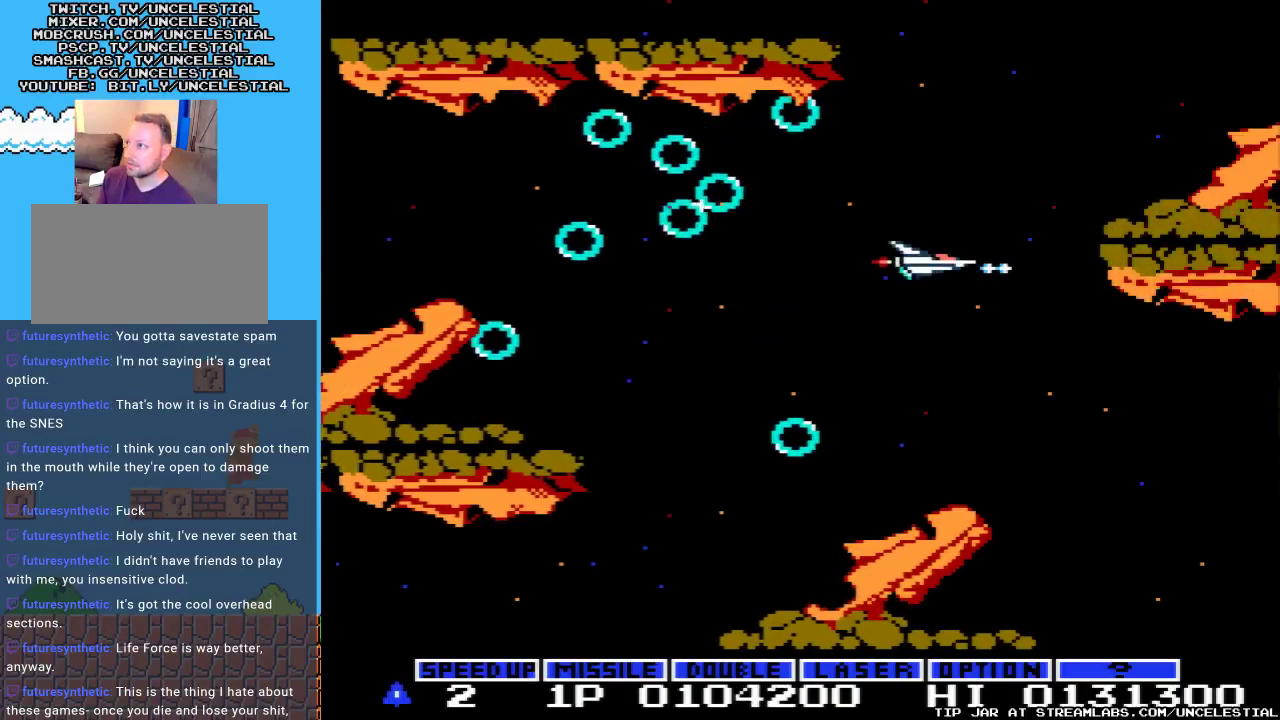
{"buttons": [], "events": [[33, "DPAD_RIGHT", "up"], [167, "DPAD_DOWN", "down"], [433, "DPAD_DOWN", "up"]]}
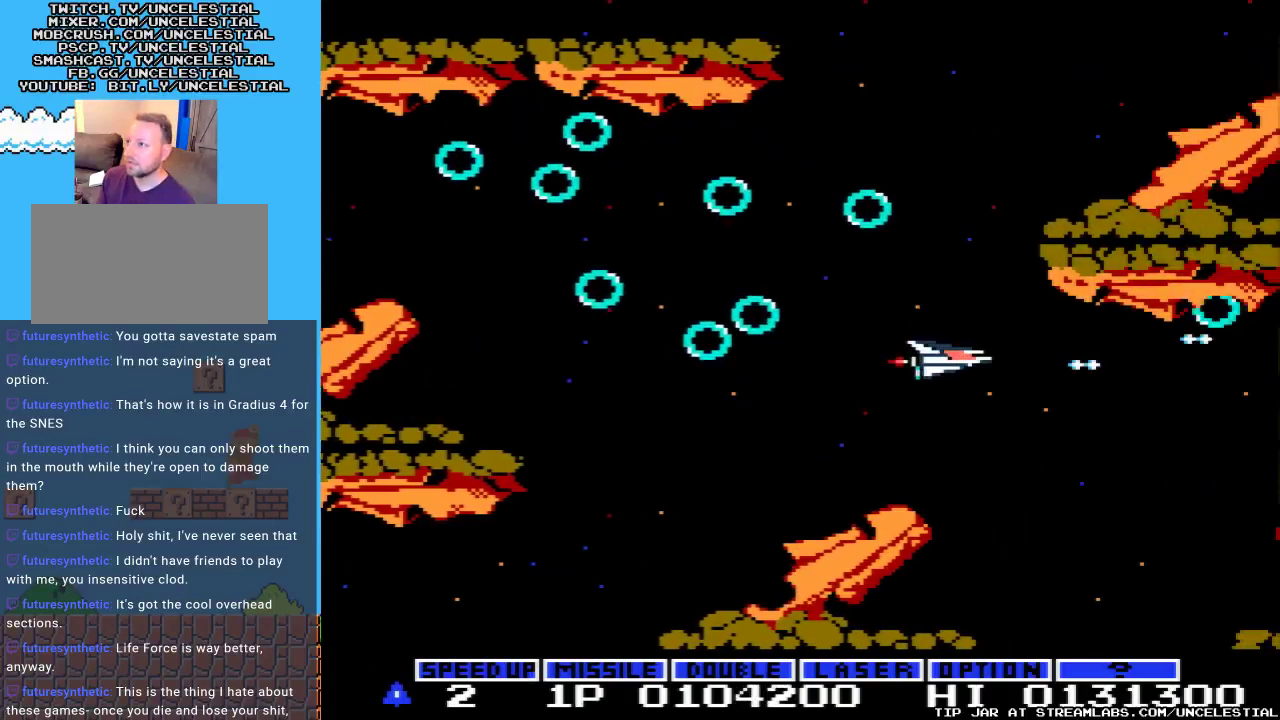
{"buttons": ["DPAD_DOWN"], "events": [[167, "DPAD_DOWN", "down"]]}
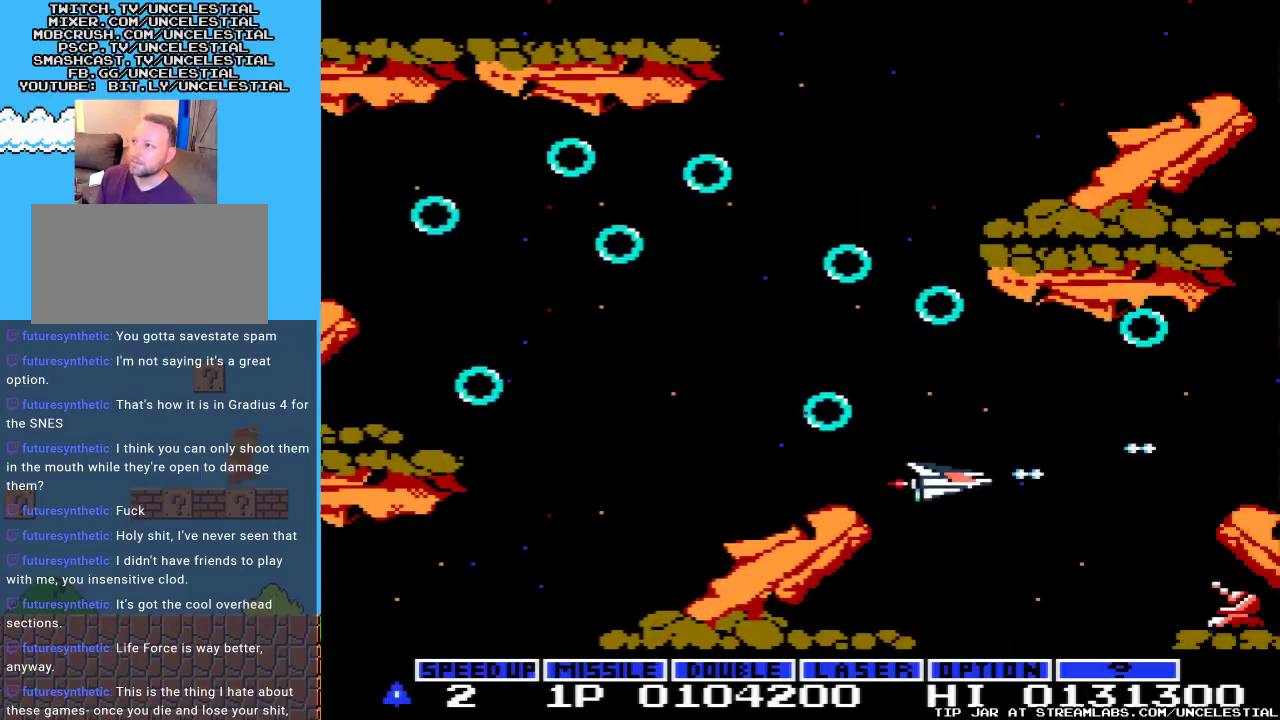
{"buttons": [], "events": [[33, "DPAD_DOWN", "up"], [167, "DPAD_DOWN", "down"], [433, "DPAD_DOWN", "up"]]}
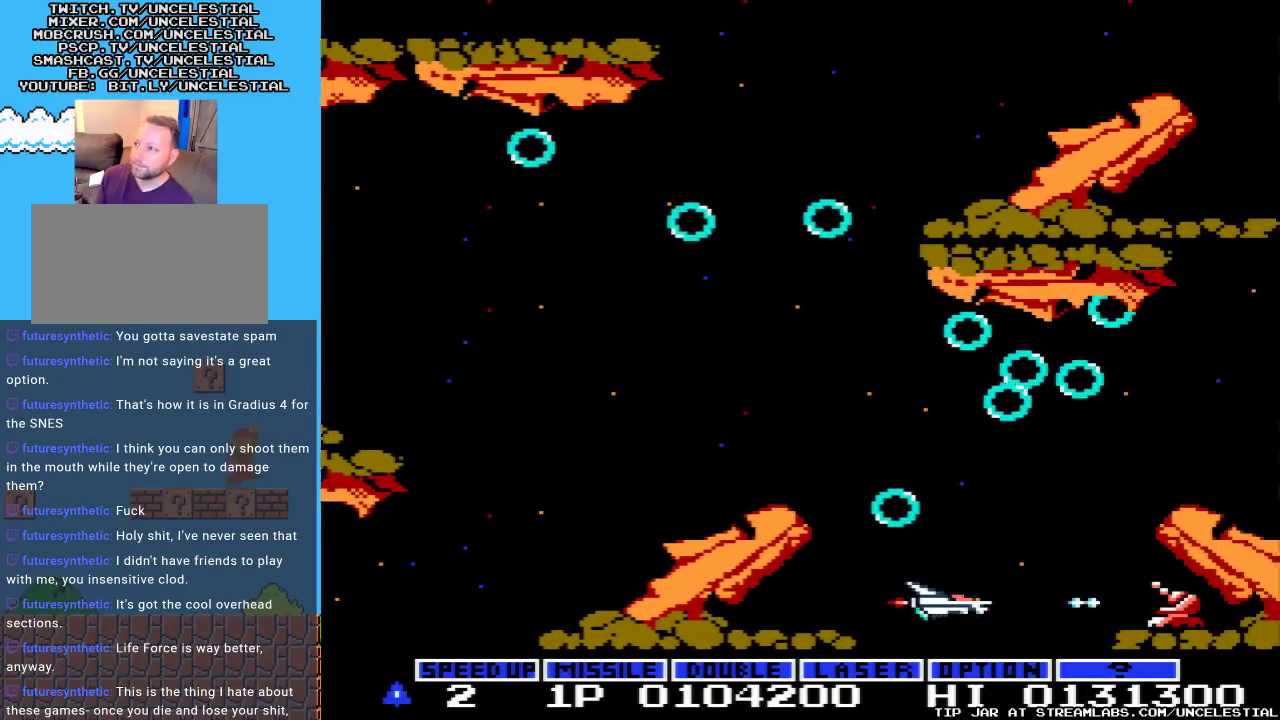
{"buttons": [], "events": [[100, "DPAD_LEFT", "down"], [267, "DPAD_LEFT", "up"]]}
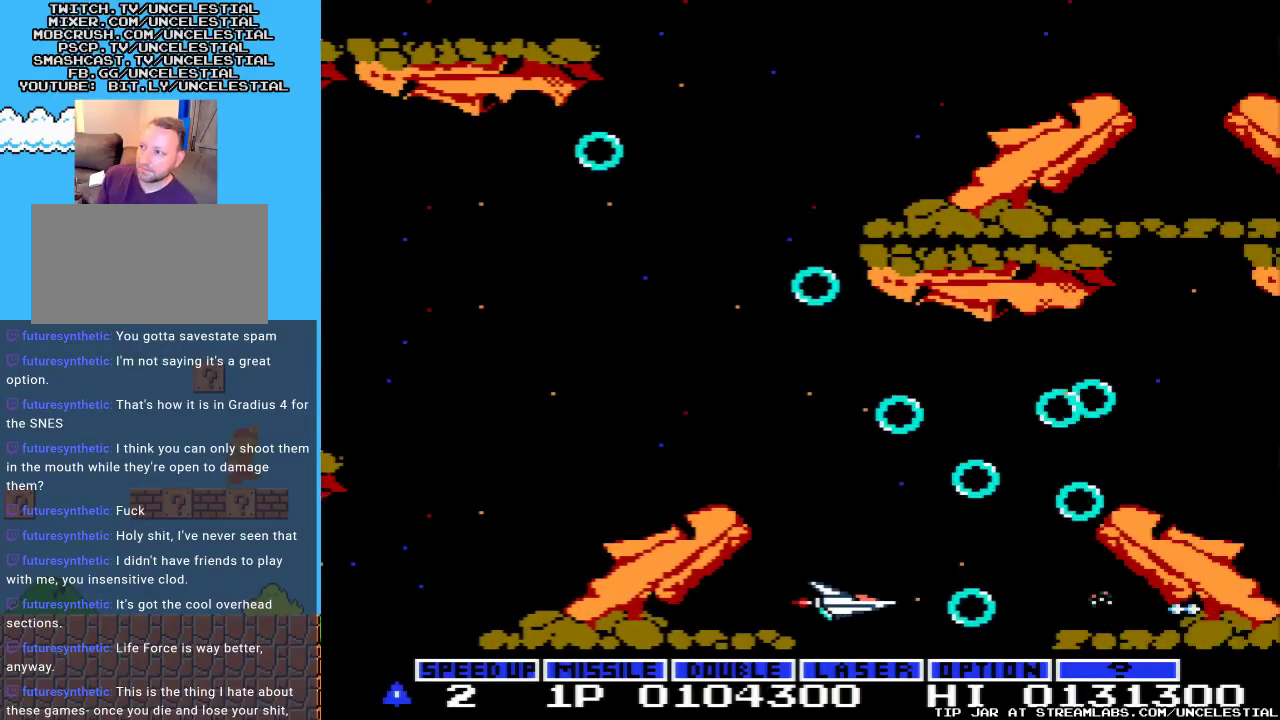
{"buttons": ["DPAD_RIGHT"], "events": [[100, "DPAD_RIGHT", "down"], [267, "DPAD_RIGHT", "up"], [467, "DPAD_RIGHT", "down"]]}
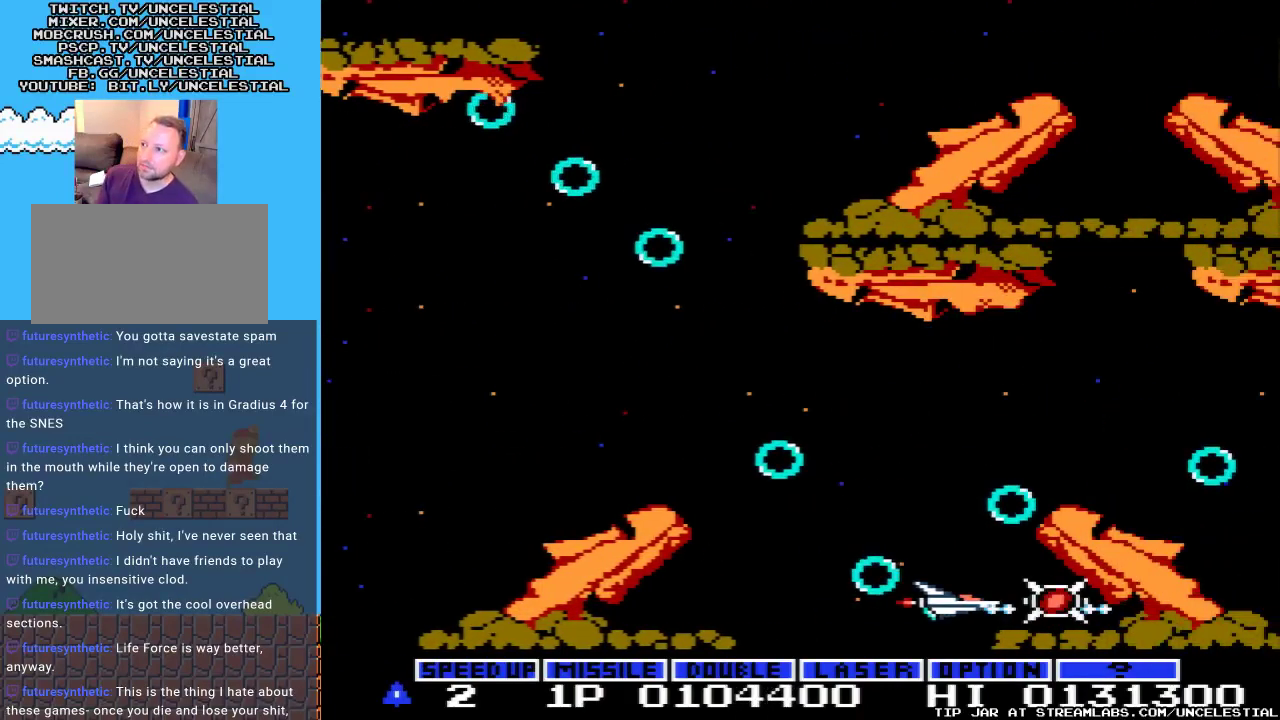
{"buttons": ["DPAD_LEFT"], "events": [[67, "DPAD_RIGHT", "up"], [233, "DPAD_LEFT", "down"]]}
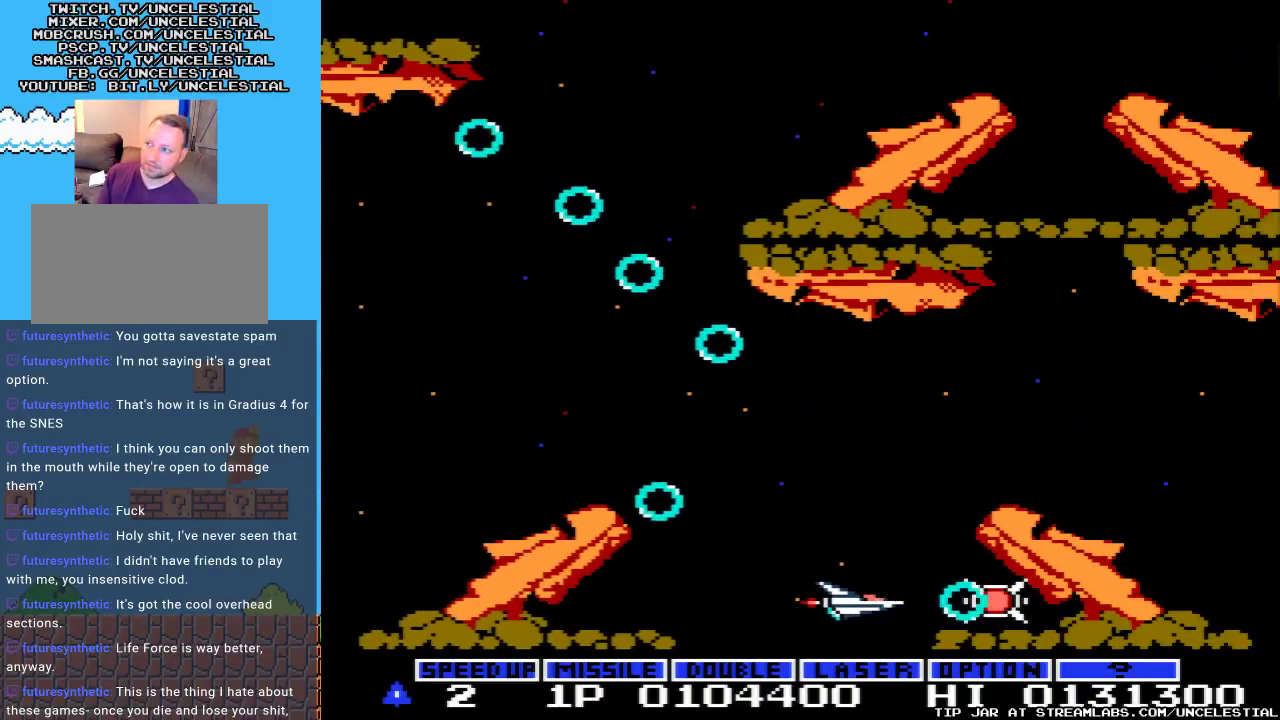
{"buttons": ["DPAD_RIGHT"], "events": [[167, "DPAD_LEFT", "up"], [267, "DPAD_RIGHT", "down"]]}
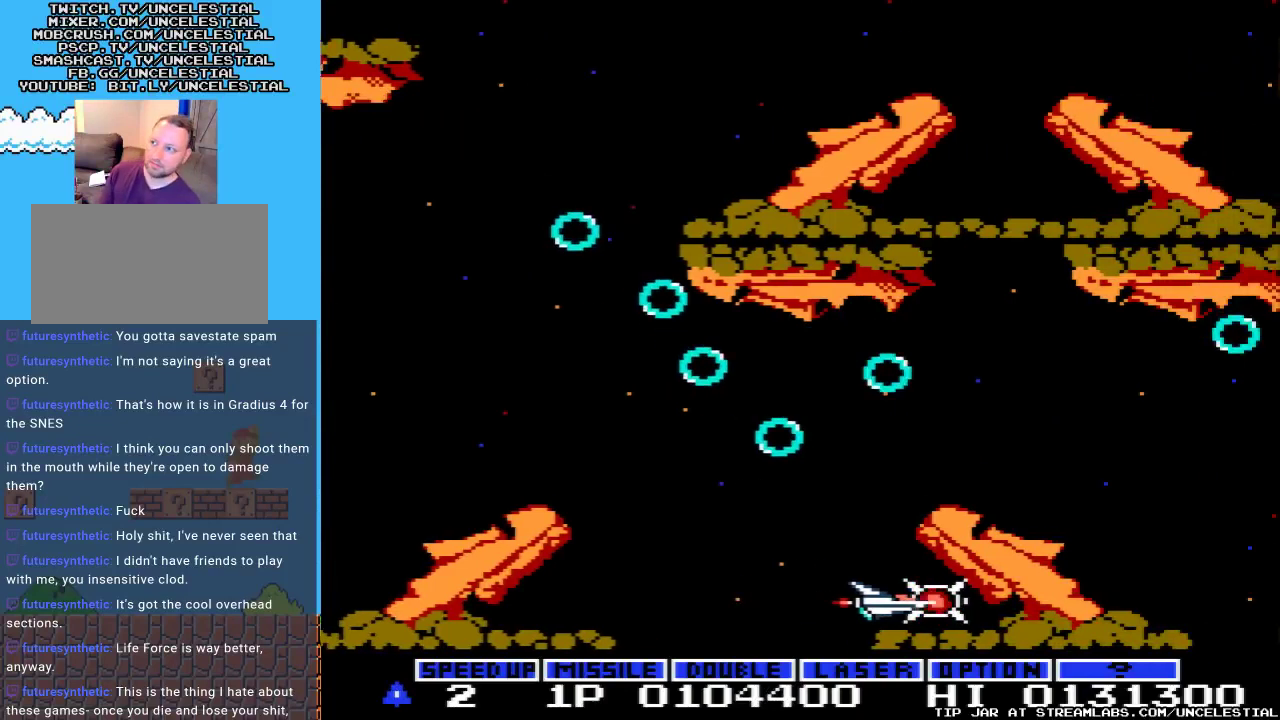
{"buttons": ["DPAD_LEFT"], "events": [[33, "DPAD_RIGHT", "up"], [167, "DPAD_LEFT", "down"], [333, "A", "down"], [467, "A", "up"]]}
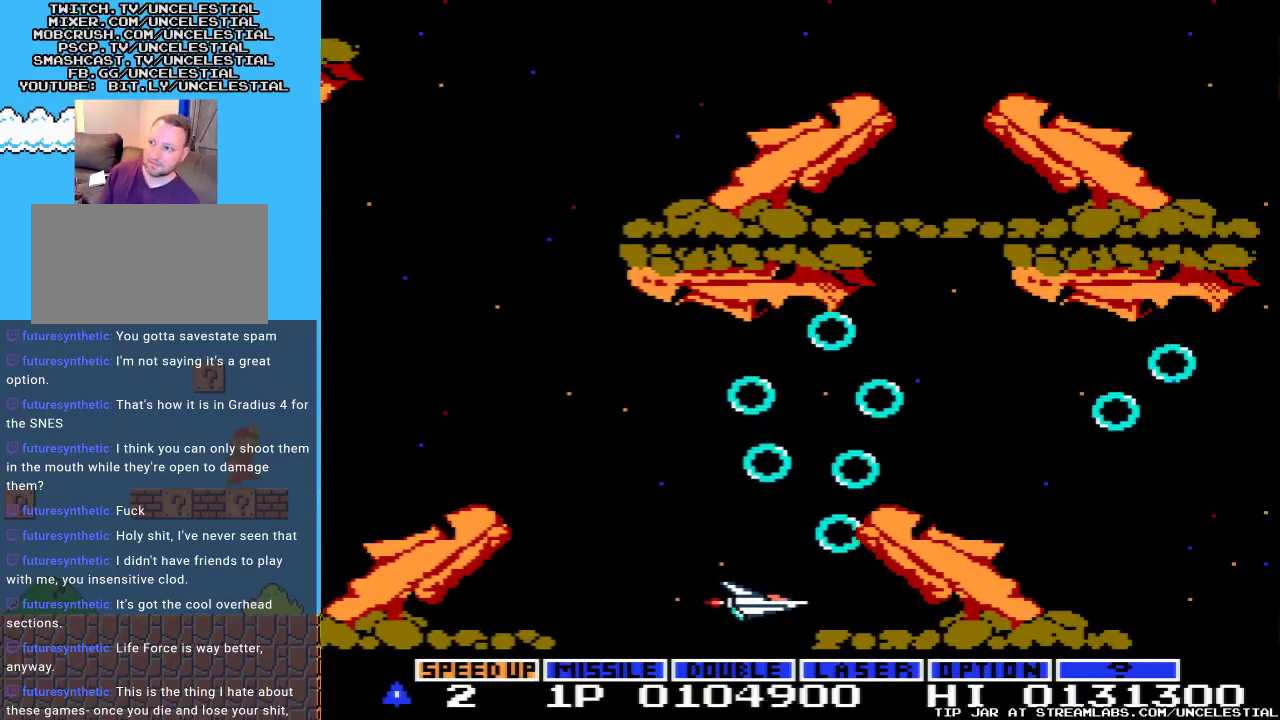
{"buttons": ["A", "DPAD_UP"], "events": [[300, "A", "down"], [333, "DPAD_LEFT", "up"], [367, "DPAD_UP", "down"]]}
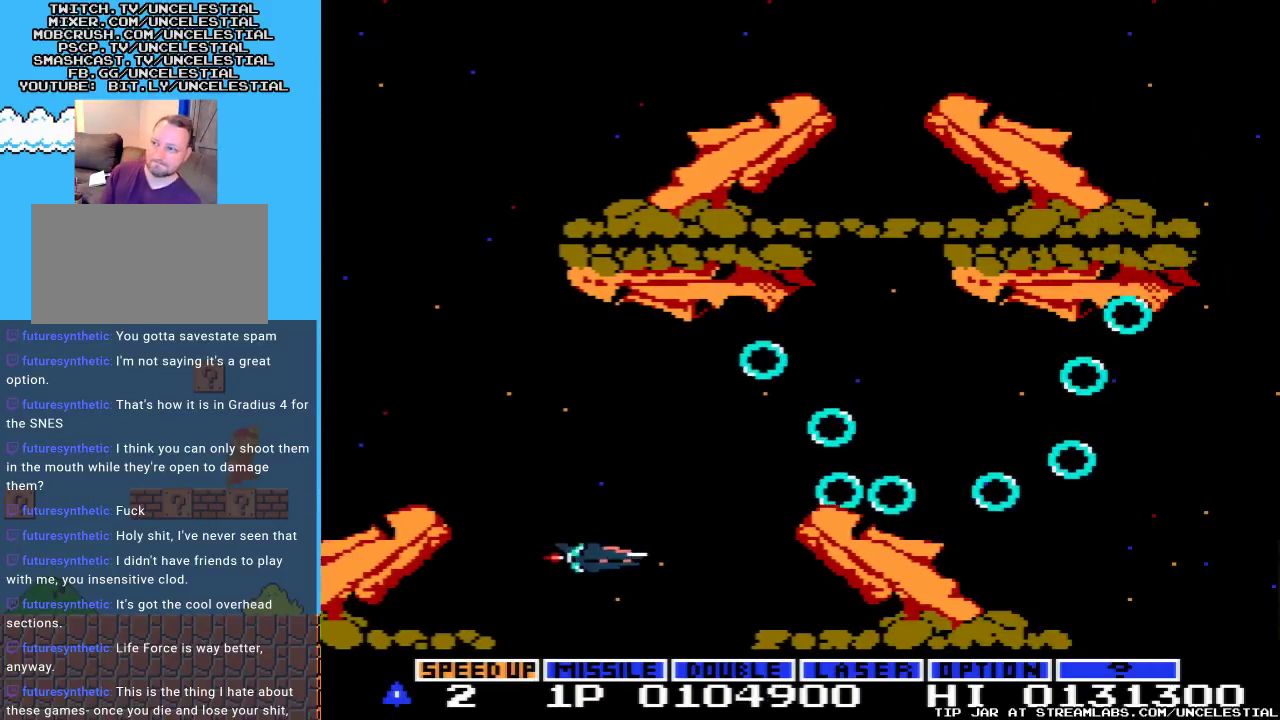
{"buttons": ["DPAD_UP"], "events": [[100, "DPAD_LEFT", "down"], [167, "DPAD_UP", "up"], [200, "A", "up"], [267, "DPAD_LEFT", "up"], [300, "A", "down"], [433, "A", "up"], [433, "DPAD_UP", "down"]]}
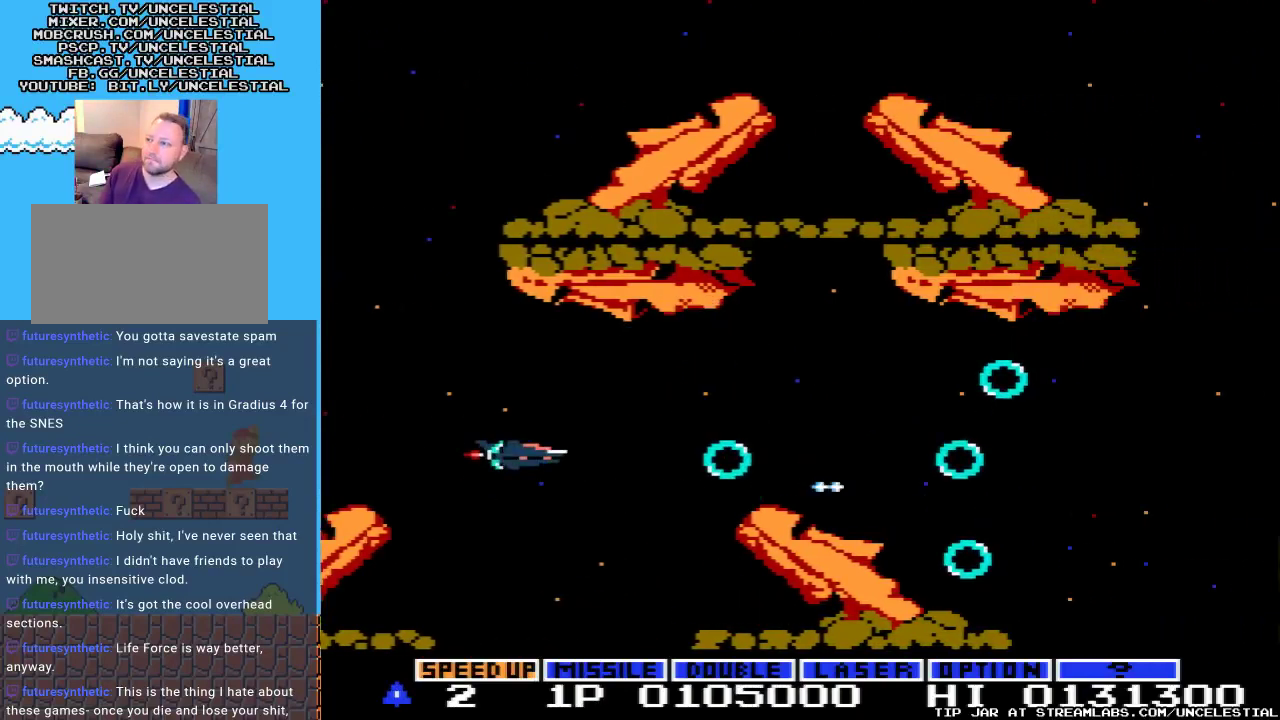
{"buttons": ["DPAD_RIGHT"], "events": [[33, "DPAD_UP", "up"], [233, "DPAD_RIGHT", "down"]]}
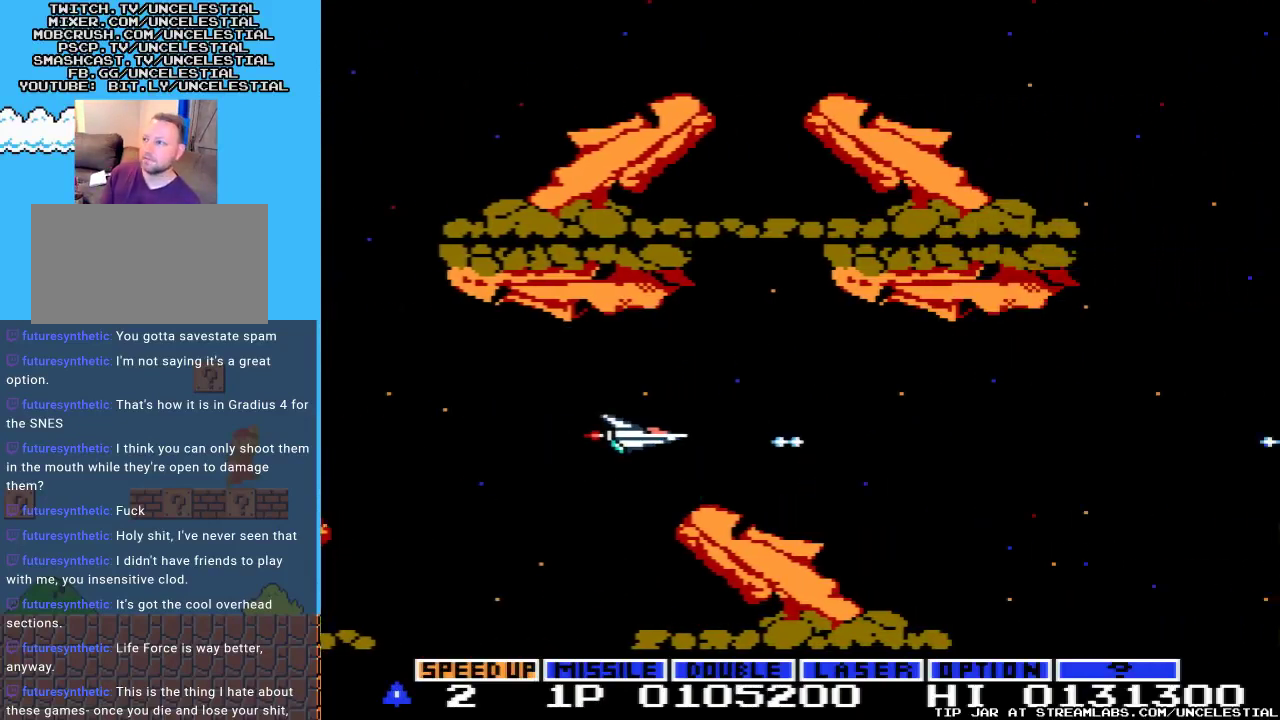
{"buttons": ["DPAD_RIGHT"], "events": []}